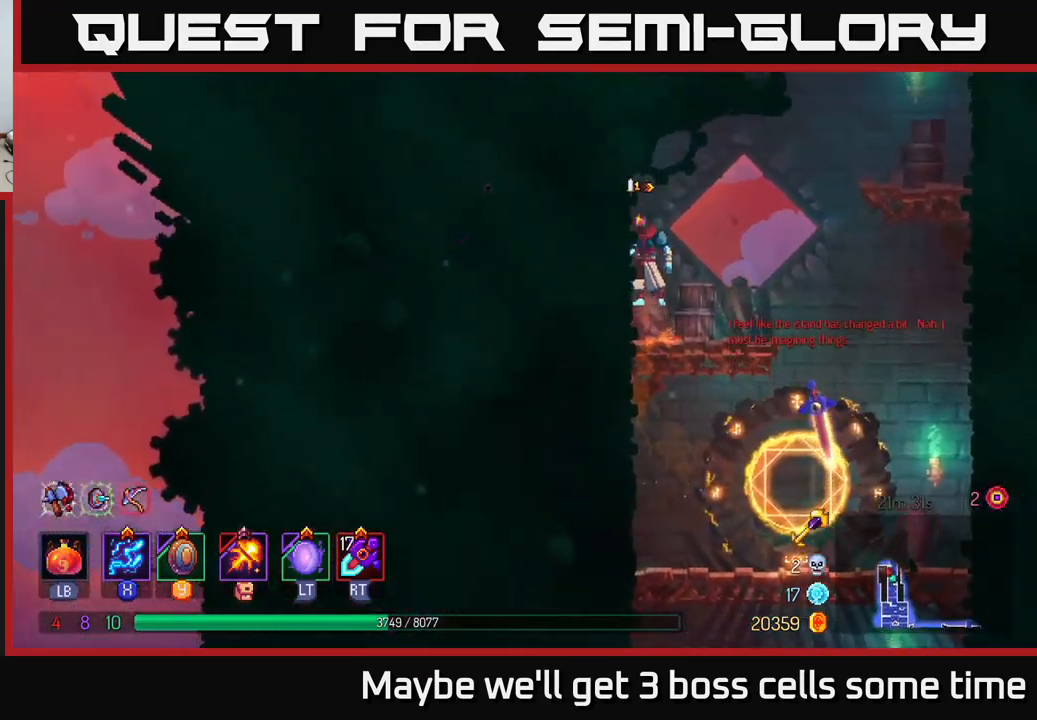
Gameplay with a controller (Xbox layout); each line is a JSON object with the inputs held at the frame after it. "events" lists button and stick changes between this image and that frame as [ms after this image, input, new state], when the widget could be followed in between. Not read: L3 R3.
{"buttons": [], "left_stick": "right", "right_stick": "center", "events": [[33, "A", "up"], [317, "left_stick", "right"], [333, "A", "down"], [467, "A", "up"]]}
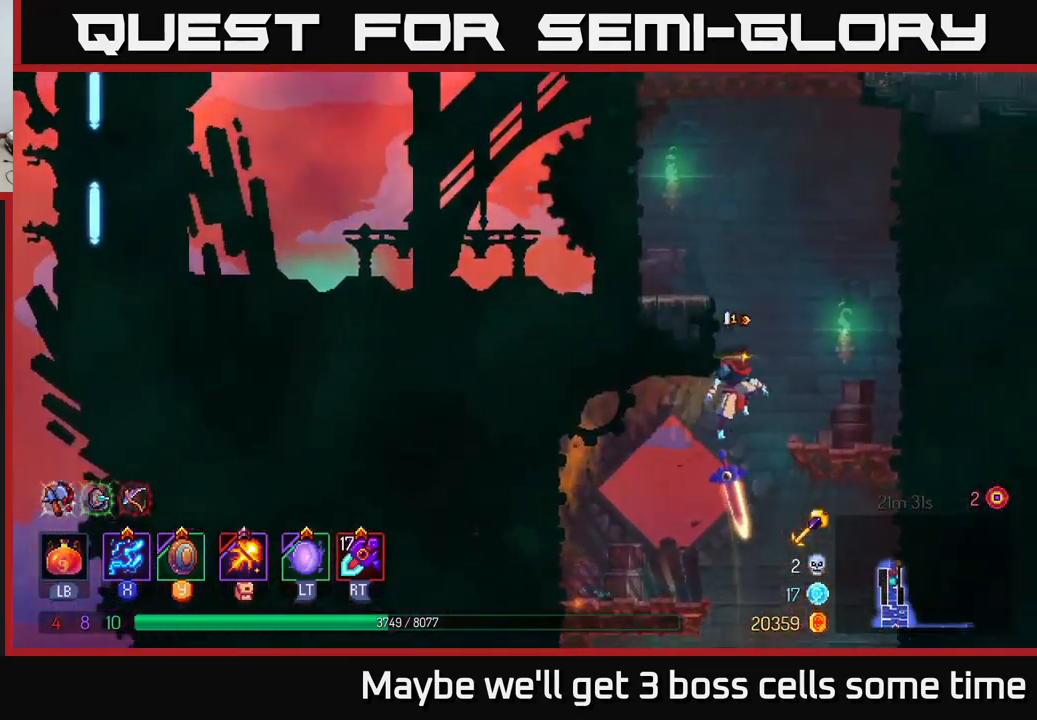
{"buttons": ["A"], "left_stick": "up-right", "right_stick": "center", "events": [[100, "A", "down"], [250, "A", "up"], [400, "A", "down"], [417, "left_stick", "up-right"]]}
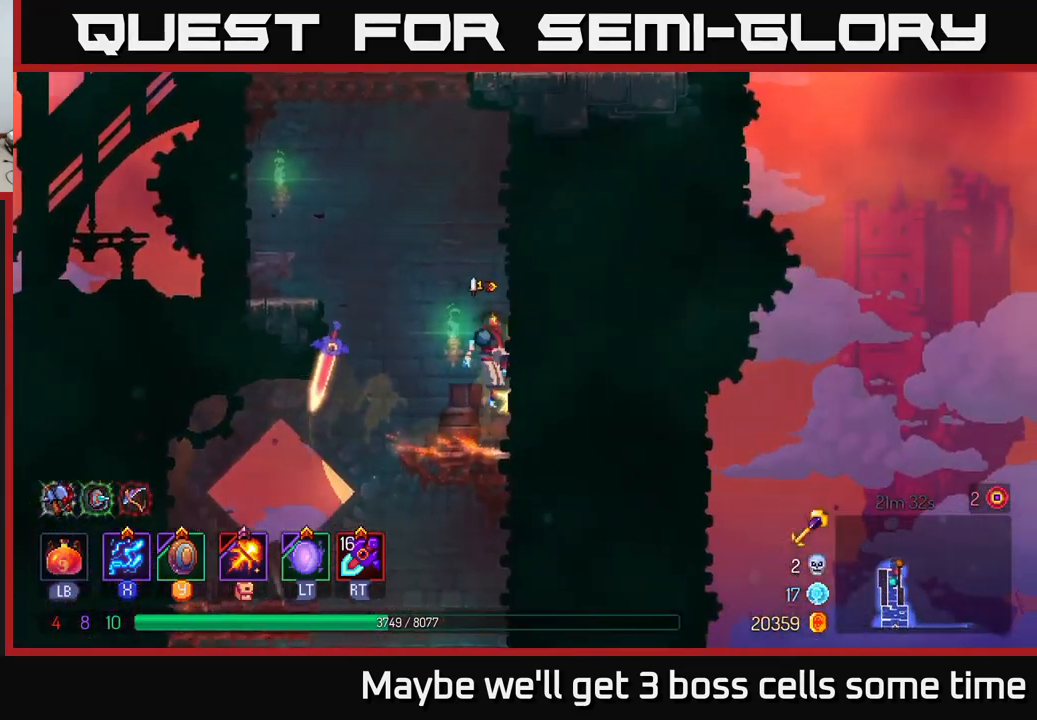
{"buttons": ["A"], "left_stick": "left", "right_stick": "center", "events": [[50, "A", "up"], [450, "A", "down"], [450, "left_stick", "up-left"], [500, "left_stick", "left"]]}
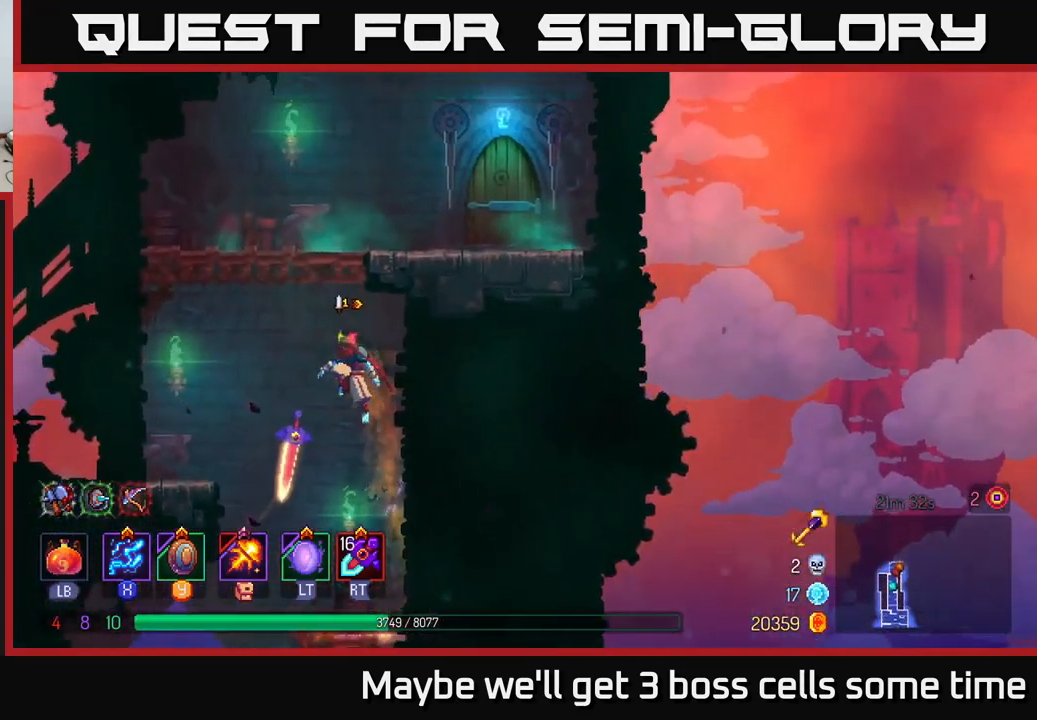
{"buttons": [], "left_stick": "right", "right_stick": "center", "events": [[83, "A", "up"], [150, "A", "down"], [300, "A", "up"], [450, "left_stick", "right"]]}
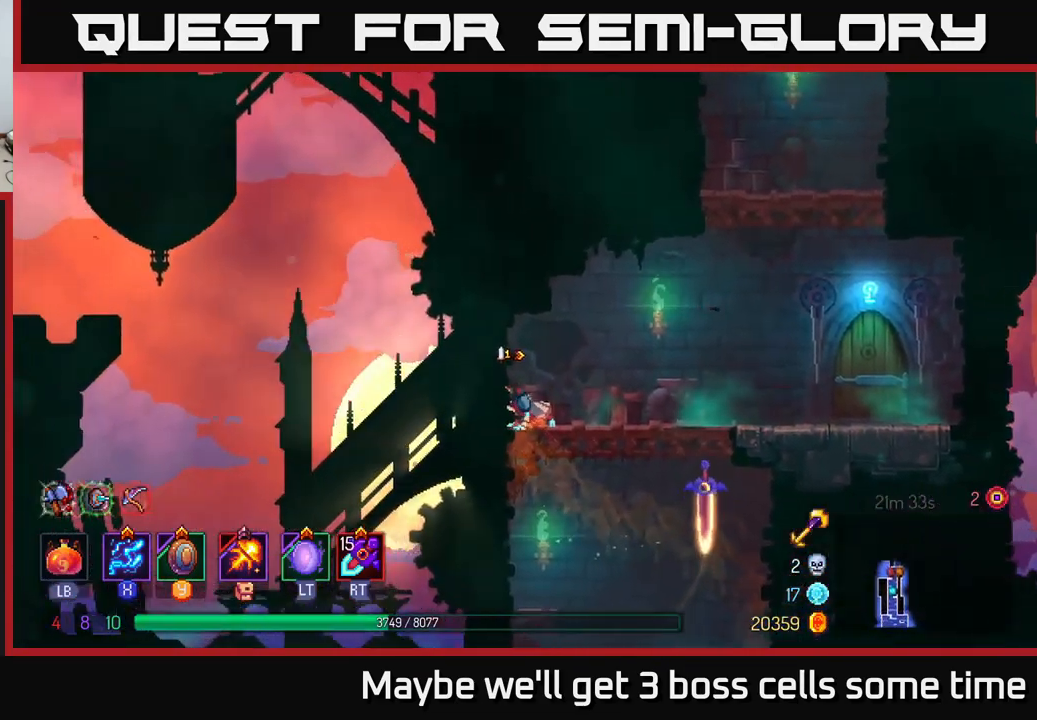
{"buttons": [], "left_stick": "right", "right_stick": "center", "events": [[183, "B", "down"], [300, "B", "up"]]}
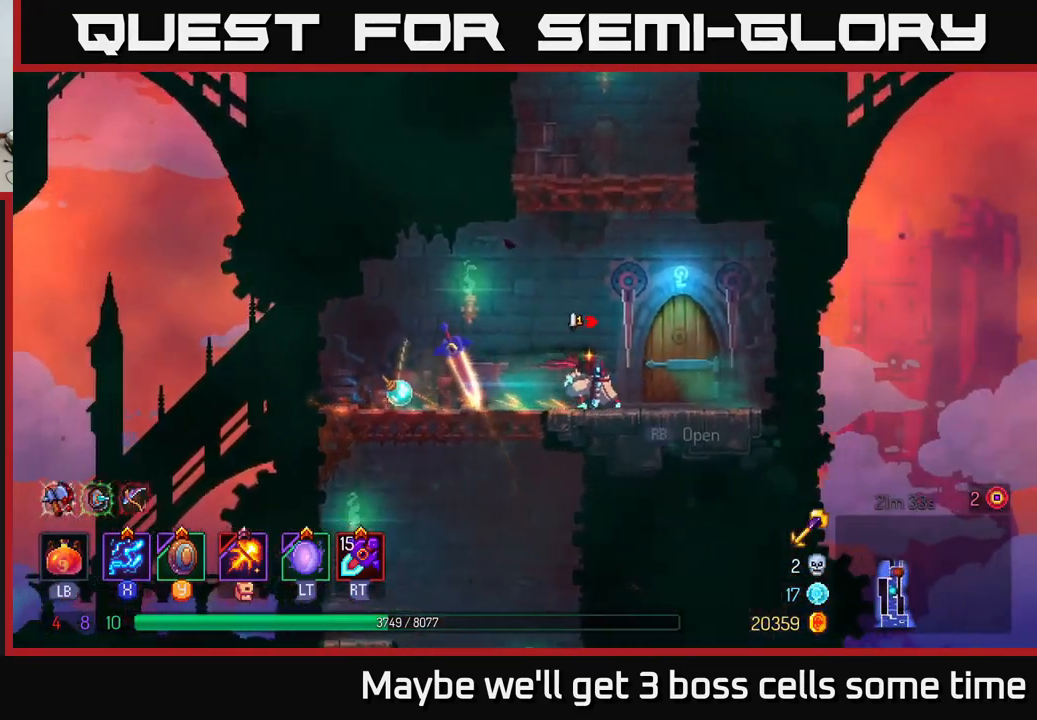
{"buttons": [], "left_stick": "center", "right_stick": "center", "events": [[100, "R1", "down"], [117, "left_stick", "up"], [167, "R1", "up"], [200, "left_stick", "left"], [267, "R1", "down"], [333, "R1", "up"], [333, "left_stick", "center"]]}
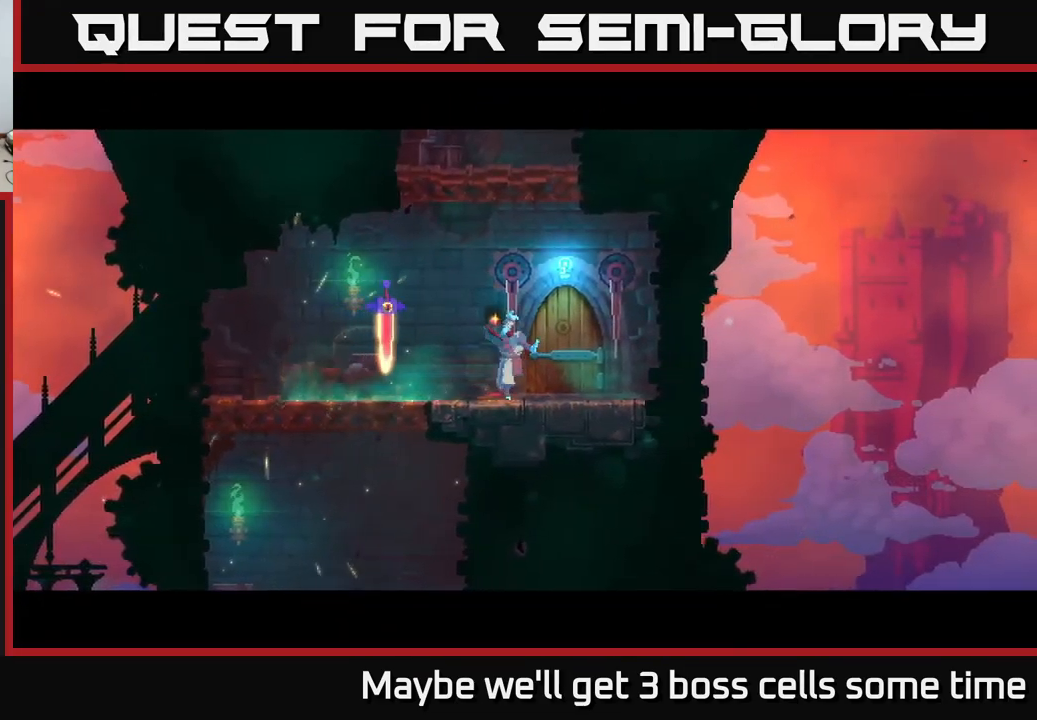
{"buttons": [], "left_stick": "center", "right_stick": "center", "events": []}
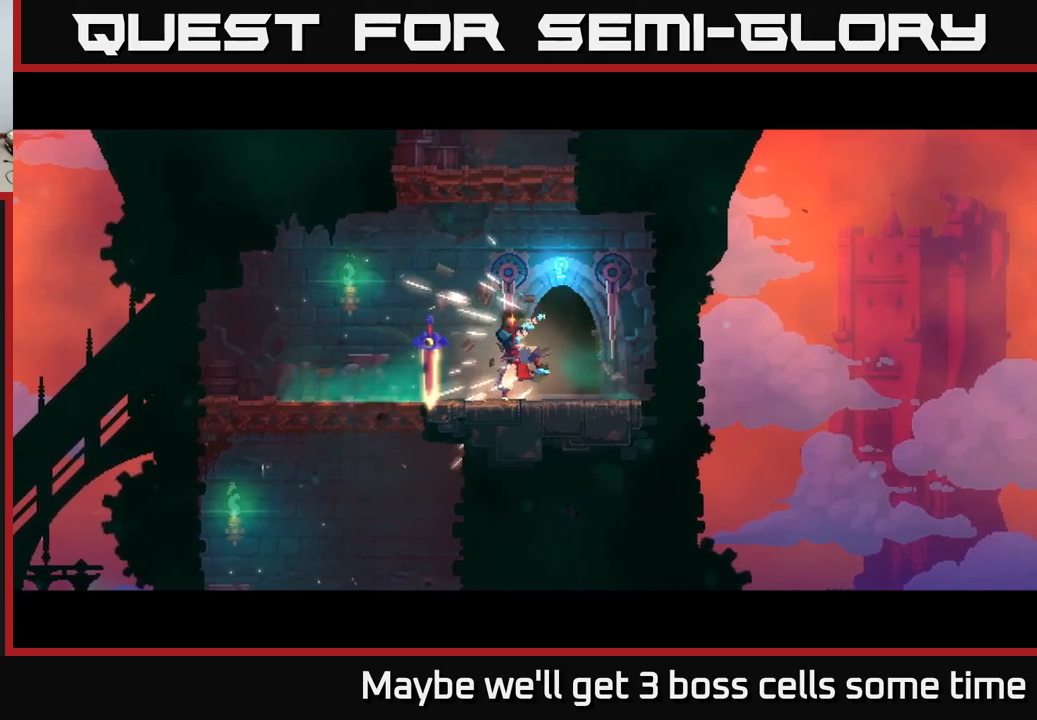
{"buttons": [], "left_stick": "center", "right_stick": "center", "events": []}
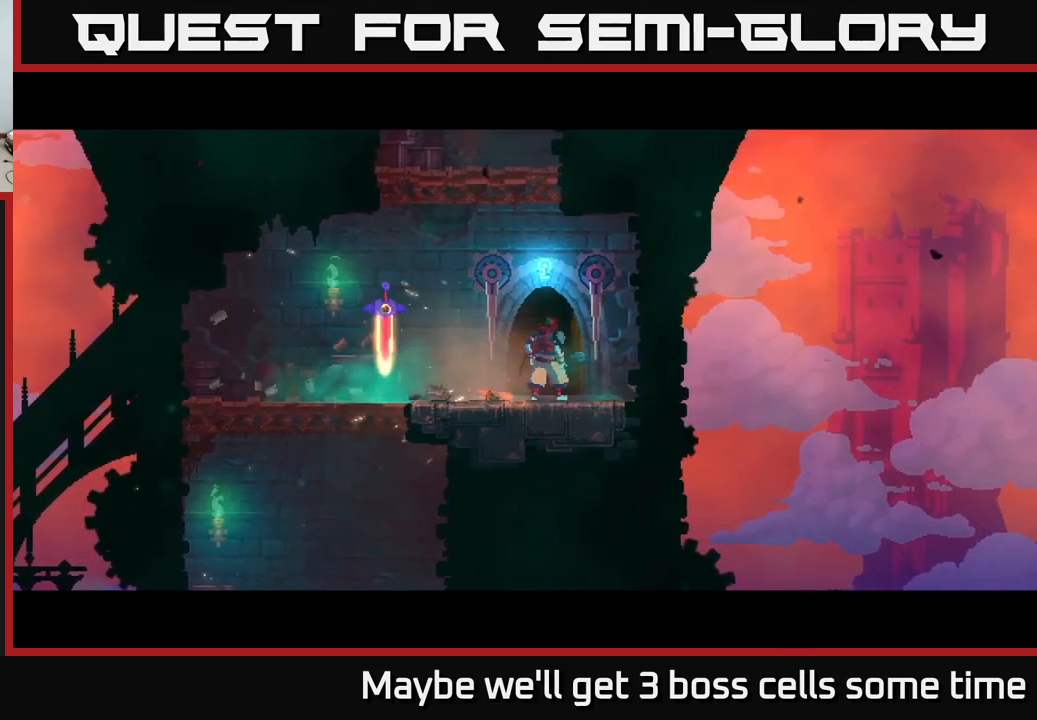
{"buttons": [], "left_stick": "center", "right_stick": "center", "events": []}
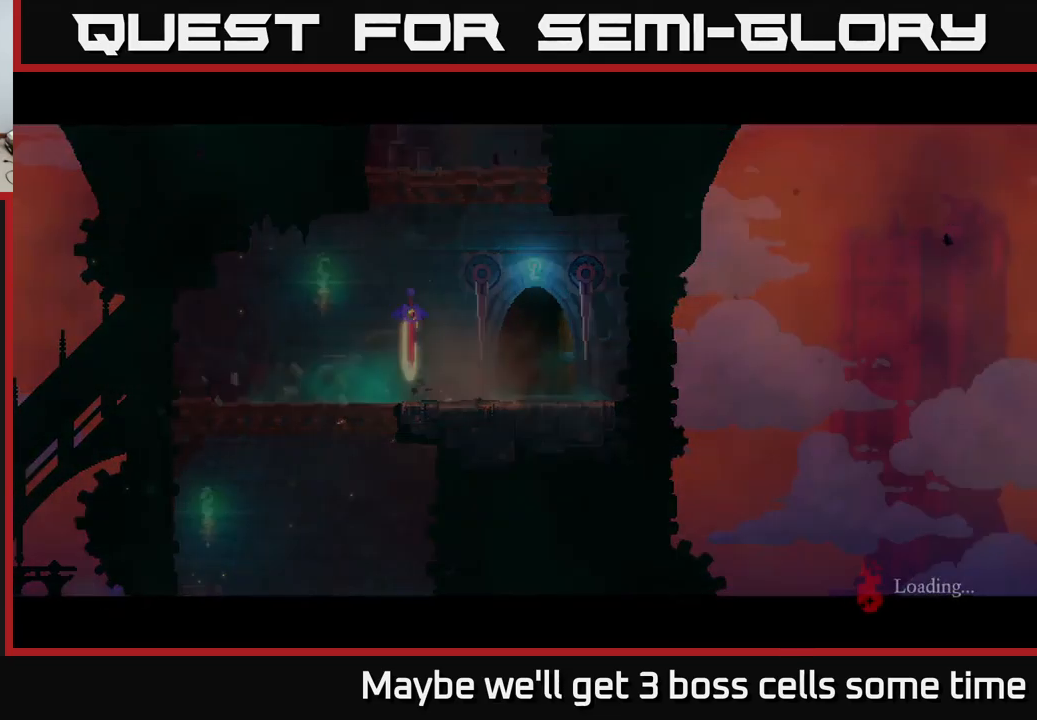
{"buttons": [], "left_stick": "center", "right_stick": "center", "events": []}
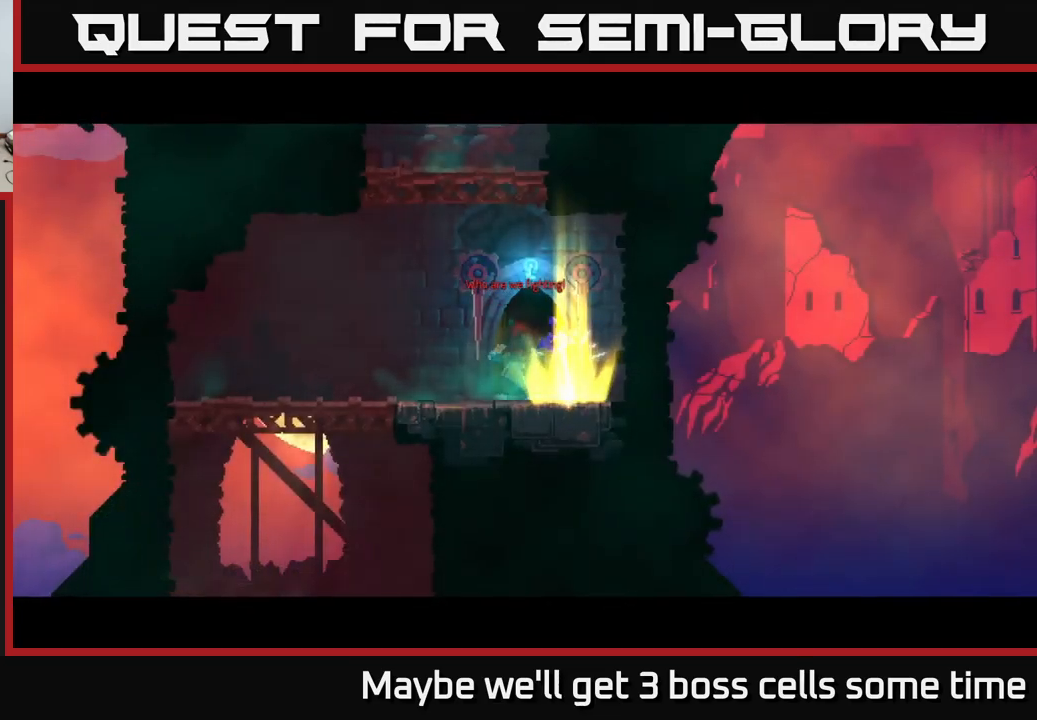
{"buttons": [], "left_stick": "left", "right_stick": "center", "events": [[267, "left_stick", "left"], [284, "R2", "down"], [384, "R2", "up"]]}
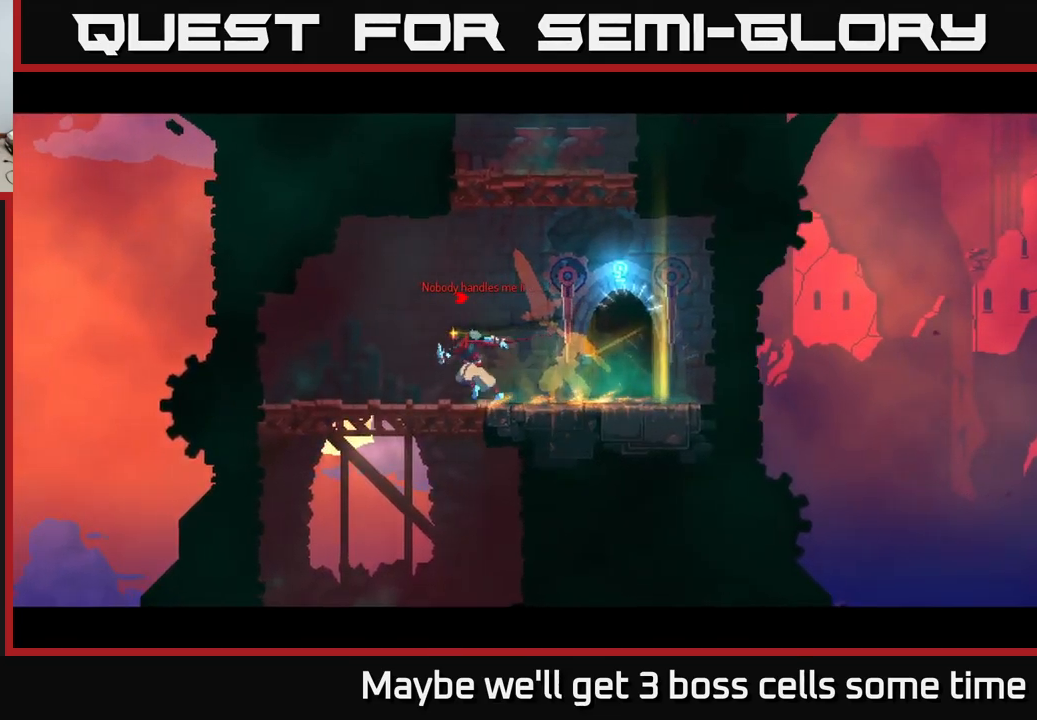
{"buttons": [], "left_stick": "up-left", "right_stick": "center", "events": [[100, "left_stick", "right"], [117, "A", "down"], [217, "A", "up"], [267, "A", "down"], [434, "A", "up"], [450, "left_stick", "up-left"]]}
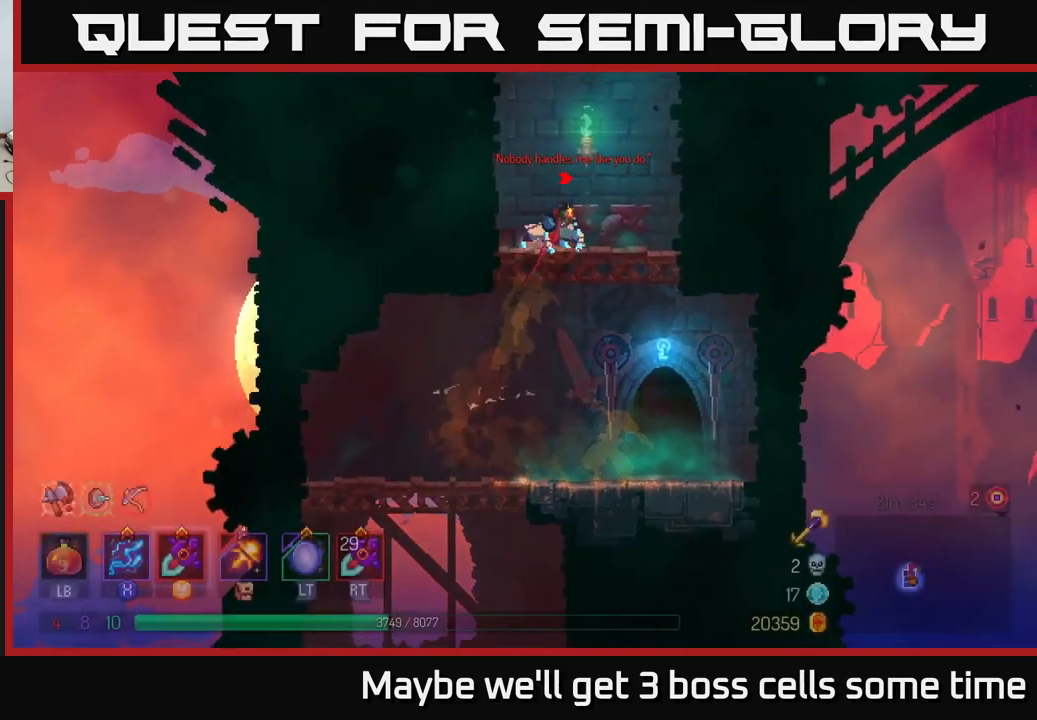
{"buttons": [], "left_stick": "down-left", "right_stick": "center", "events": [[34, "left_stick", "left"], [100, "left_stick", "center"], [250, "left_stick", "down"], [334, "A", "down"], [434, "A", "up"], [500, "left_stick", "down-left"]]}
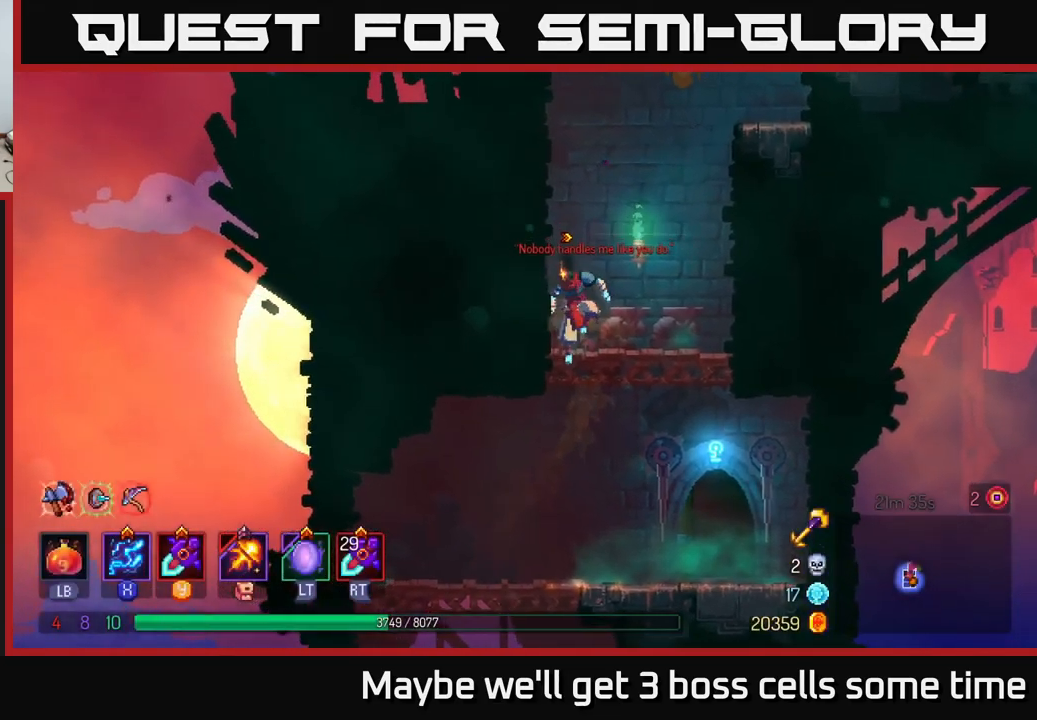
{"buttons": [], "left_stick": "down", "right_stick": "center", "events": [[134, "left_stick", "center"], [300, "left_stick", "left"], [467, "left_stick", "down"]]}
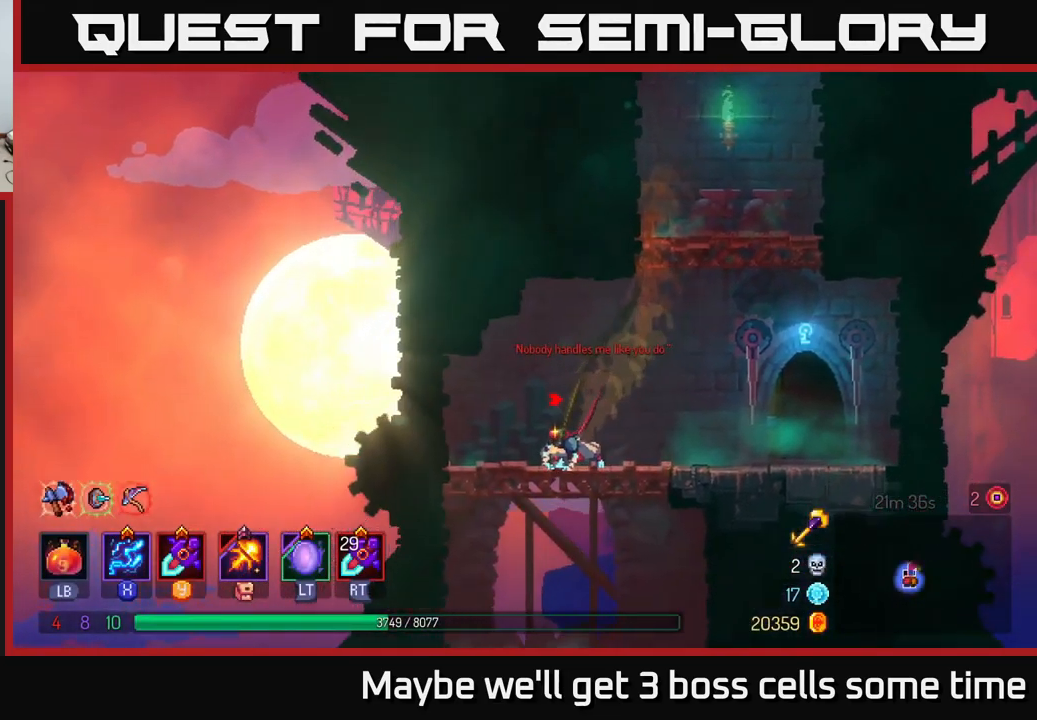
{"buttons": [], "left_stick": "center", "right_stick": "down", "events": [[50, "A", "down"], [167, "A", "up"], [234, "left_stick", "center"], [400, "right_stick", "down"]]}
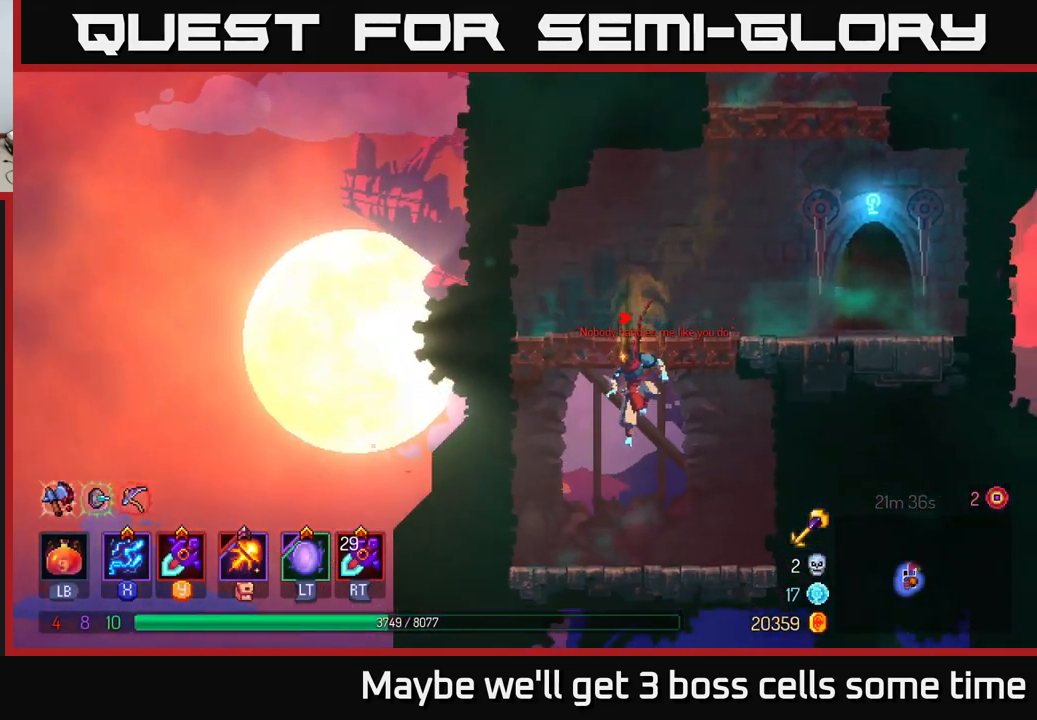
{"buttons": [], "left_stick": "up-right", "right_stick": "center", "events": [[284, "right_stick", "center"], [367, "A", "down"], [417, "left_stick", "up-right"], [500, "A", "up"]]}
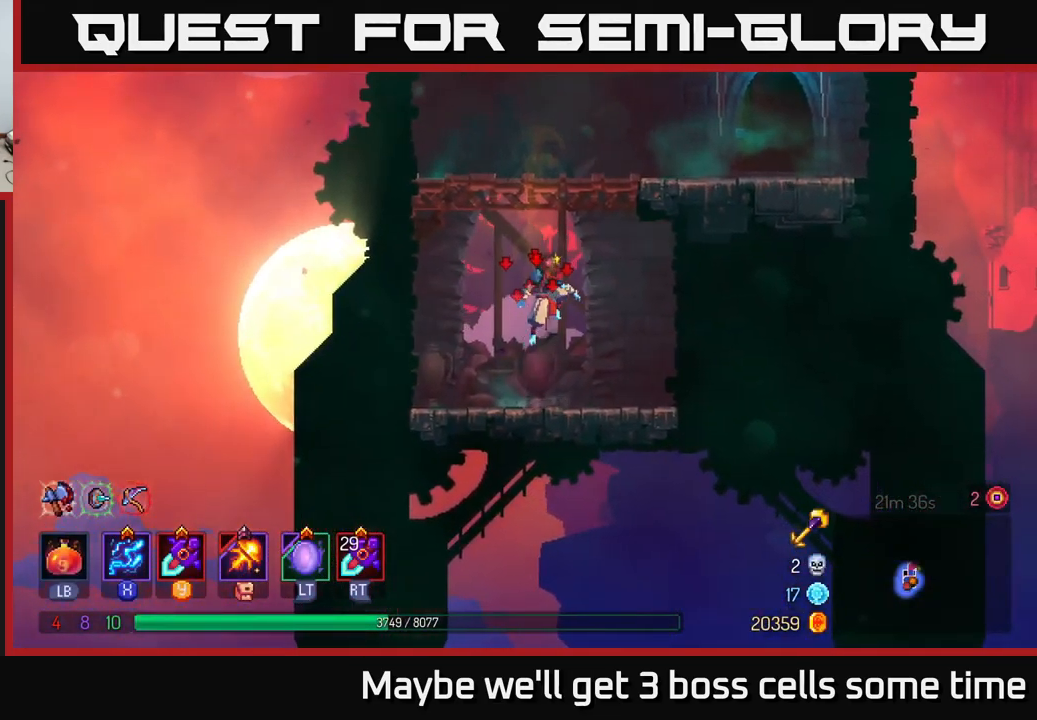
{"buttons": [], "left_stick": "up-right", "right_stick": "center", "events": [[34, "A", "down"], [200, "A", "up"]]}
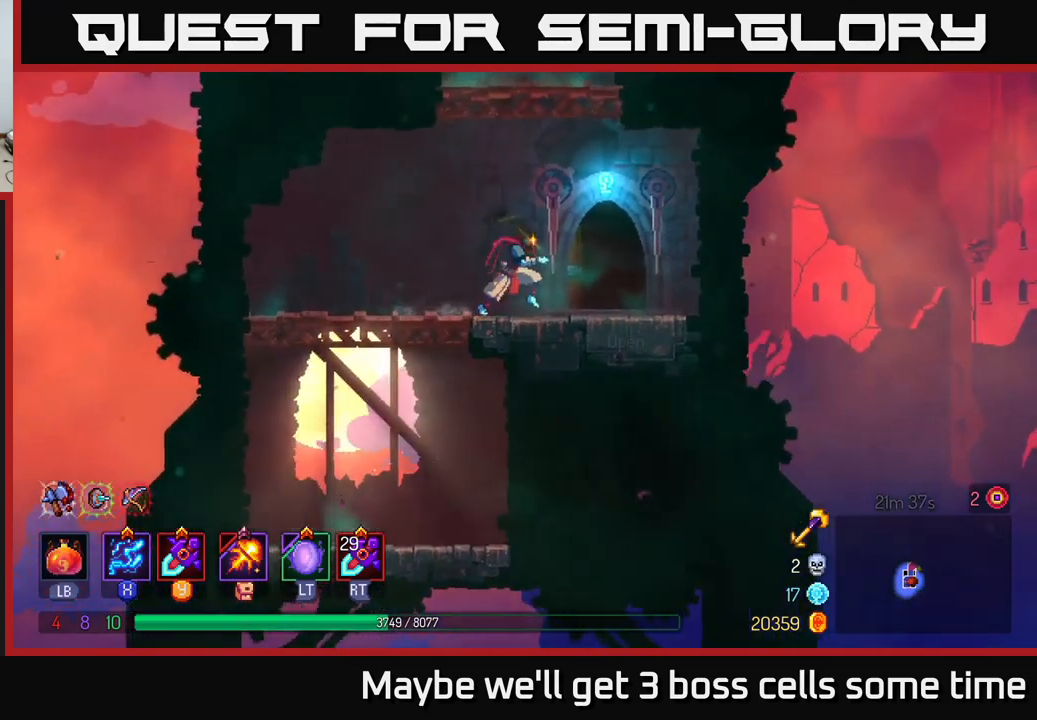
{"buttons": [], "left_stick": "up-left", "right_stick": "center", "events": [[33, "A", "down"], [116, "left_stick", "up-left"], [166, "A", "up"], [250, "A", "down"], [400, "A", "up"]]}
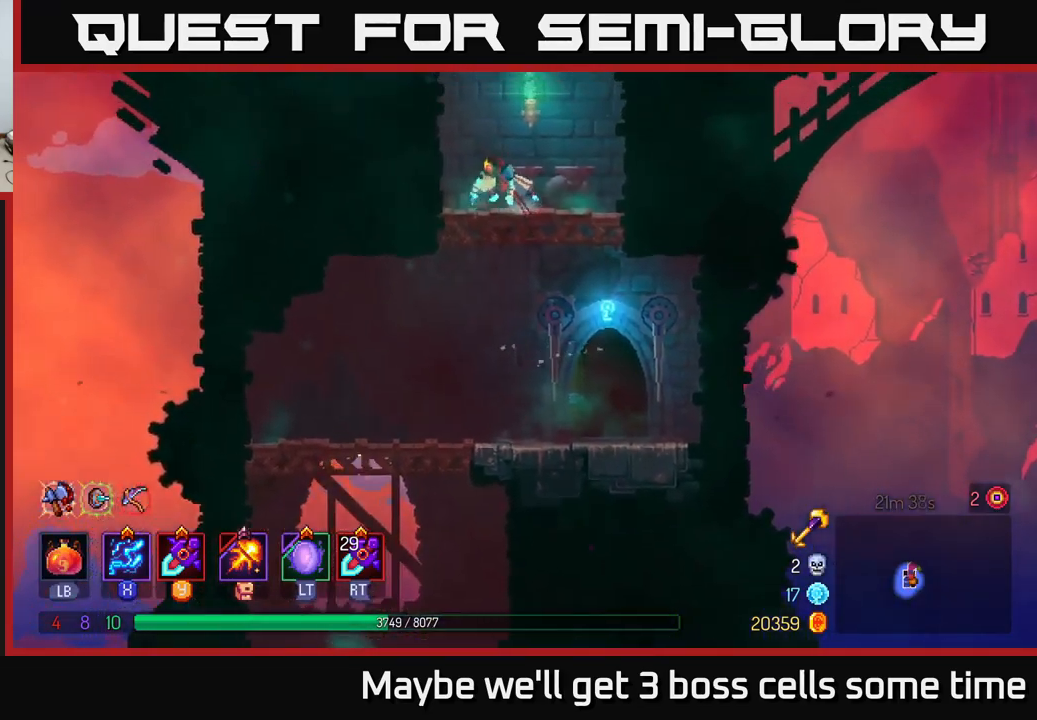
{"buttons": [], "left_stick": "left", "right_stick": "center", "events": [[66, "left_stick", "left"], [233, "A", "down"], [383, "A", "up"]]}
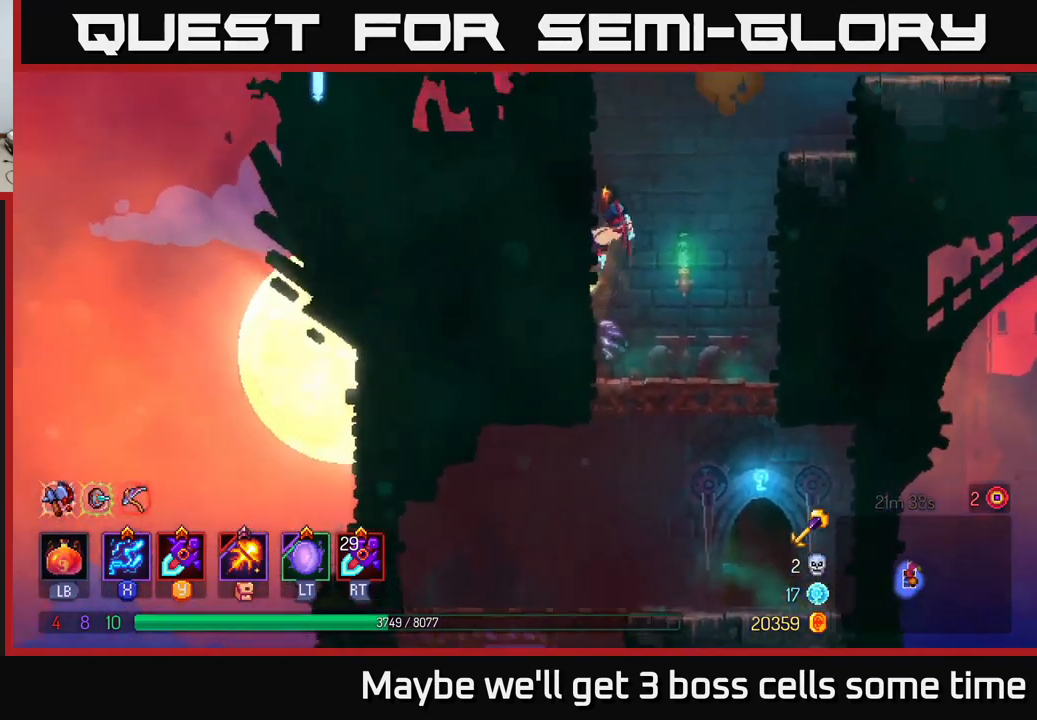
{"buttons": [], "left_stick": "up-right", "right_stick": "center", "events": [[150, "A", "down"], [150, "left_stick", "up-right"], [283, "A", "up"], [350, "A", "down"], [500, "A", "up"]]}
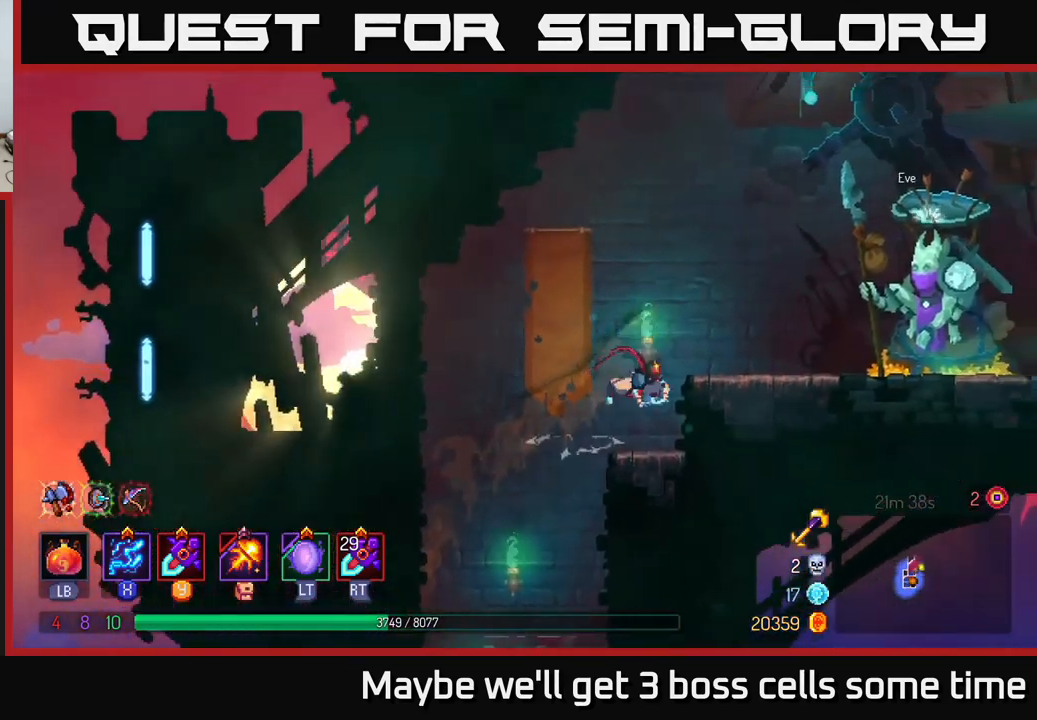
{"buttons": [], "left_stick": "right", "right_stick": "center", "events": [[366, "B", "down"], [466, "B", "up"], [500, "left_stick", "right"]]}
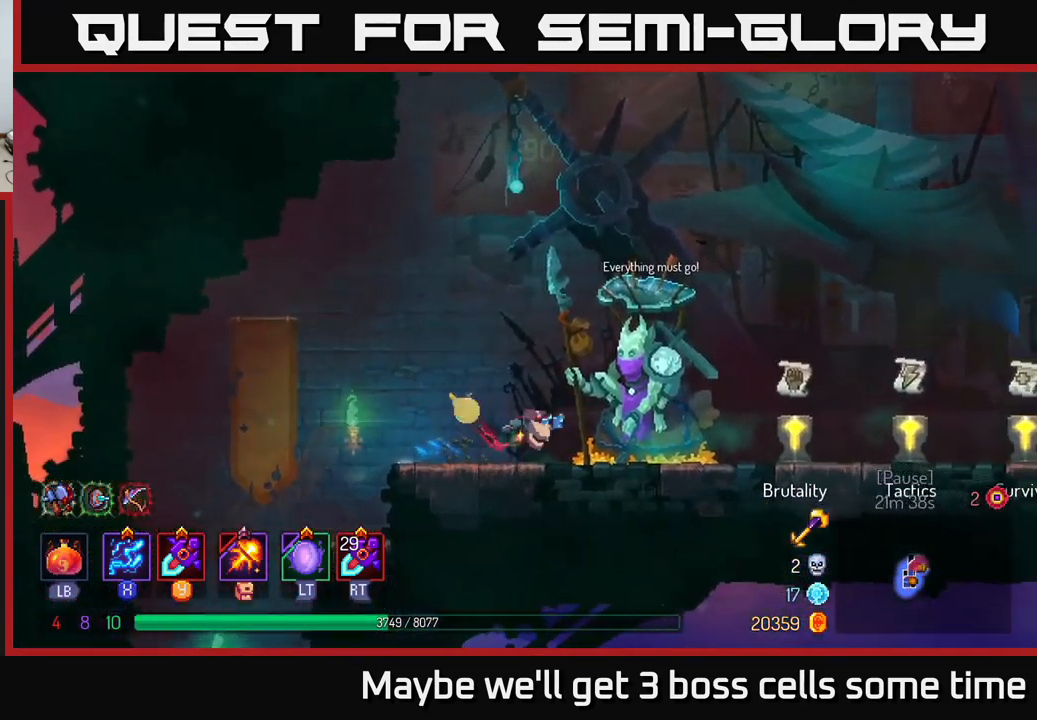
{"buttons": [], "left_stick": "right", "right_stick": "center", "events": []}
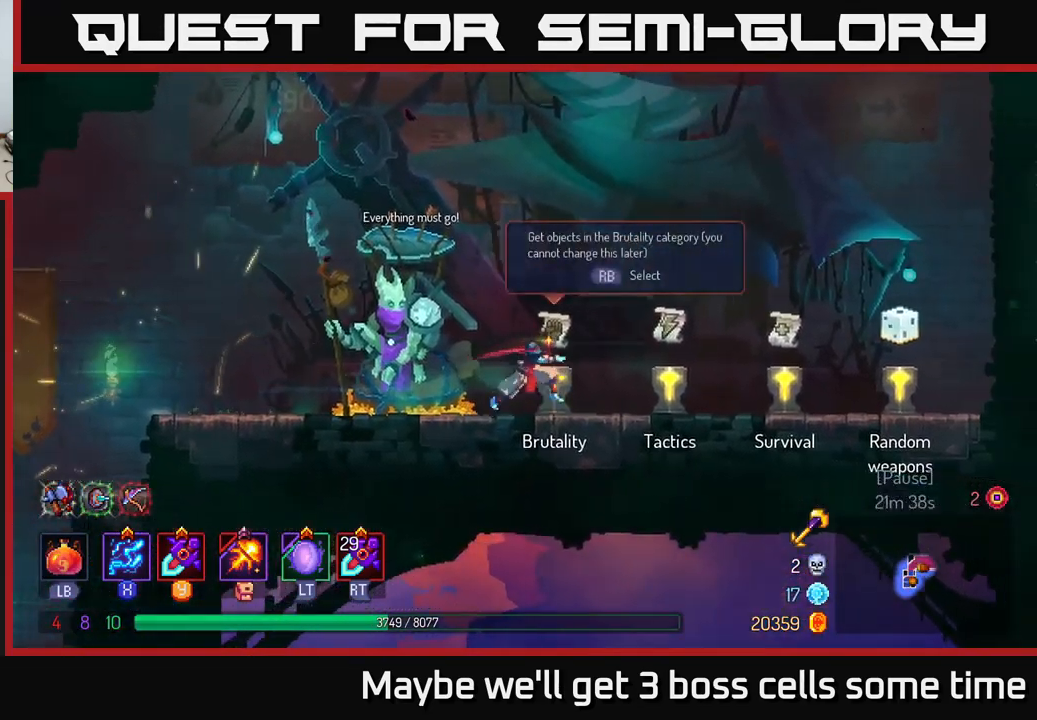
{"buttons": [], "left_stick": "right", "right_stick": "center", "events": []}
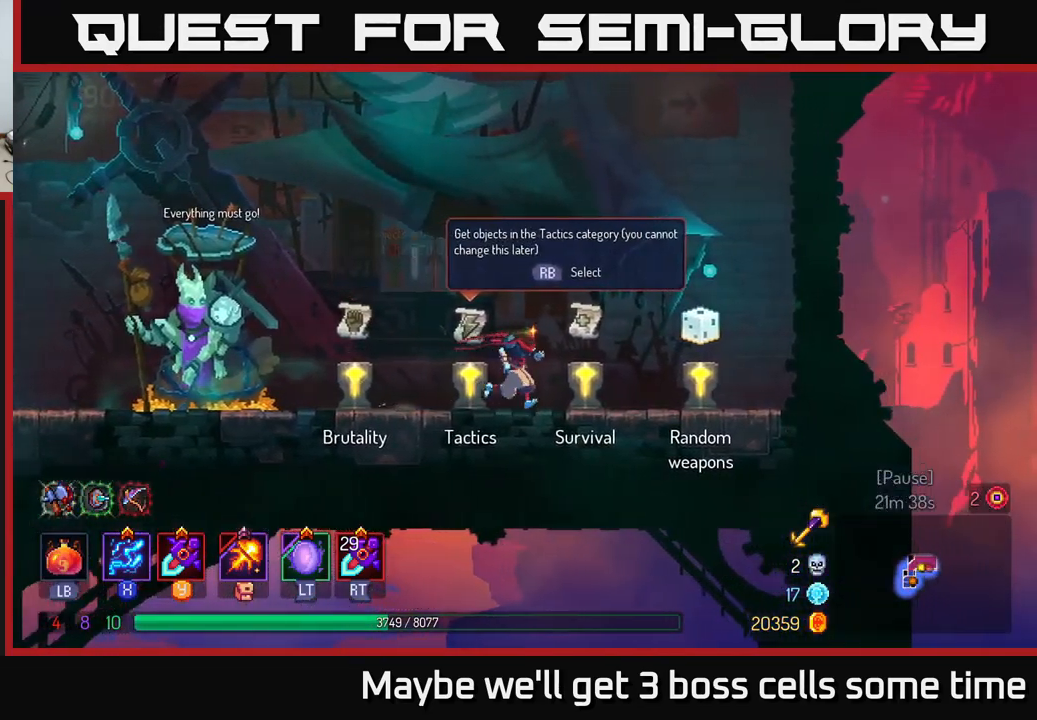
{"buttons": [], "left_stick": "center", "right_stick": "center", "events": [[150, "left_stick", "left"], [166, "R1", "down"], [233, "R1", "up"], [266, "left_stick", "center"]]}
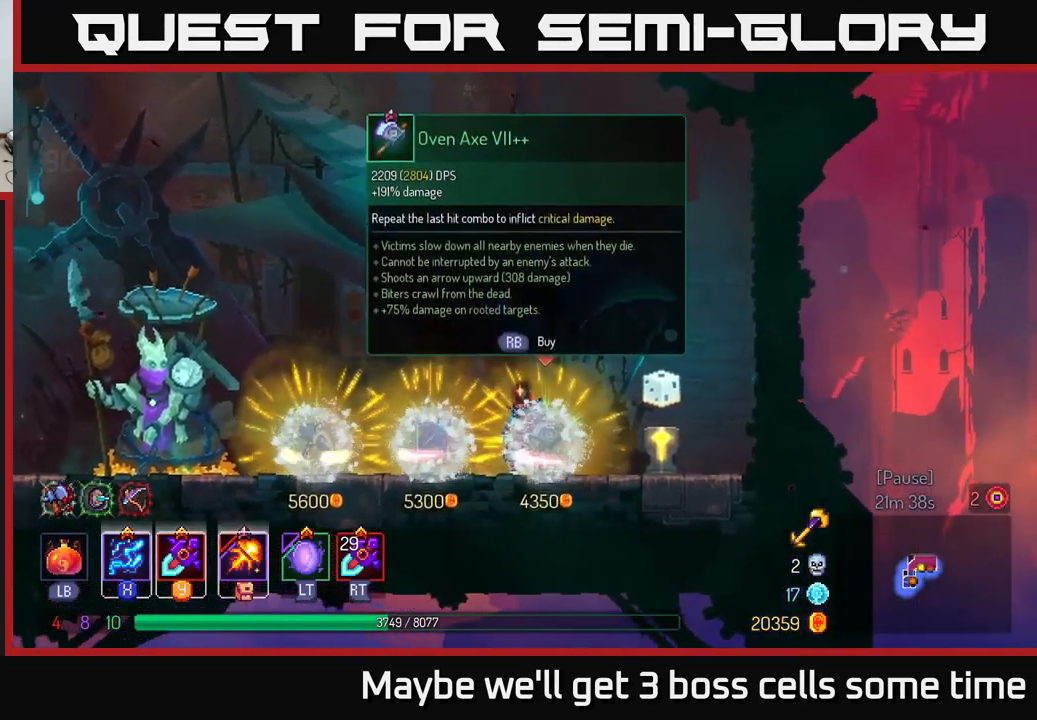
{"buttons": [], "left_stick": "center", "right_stick": "center", "events": []}
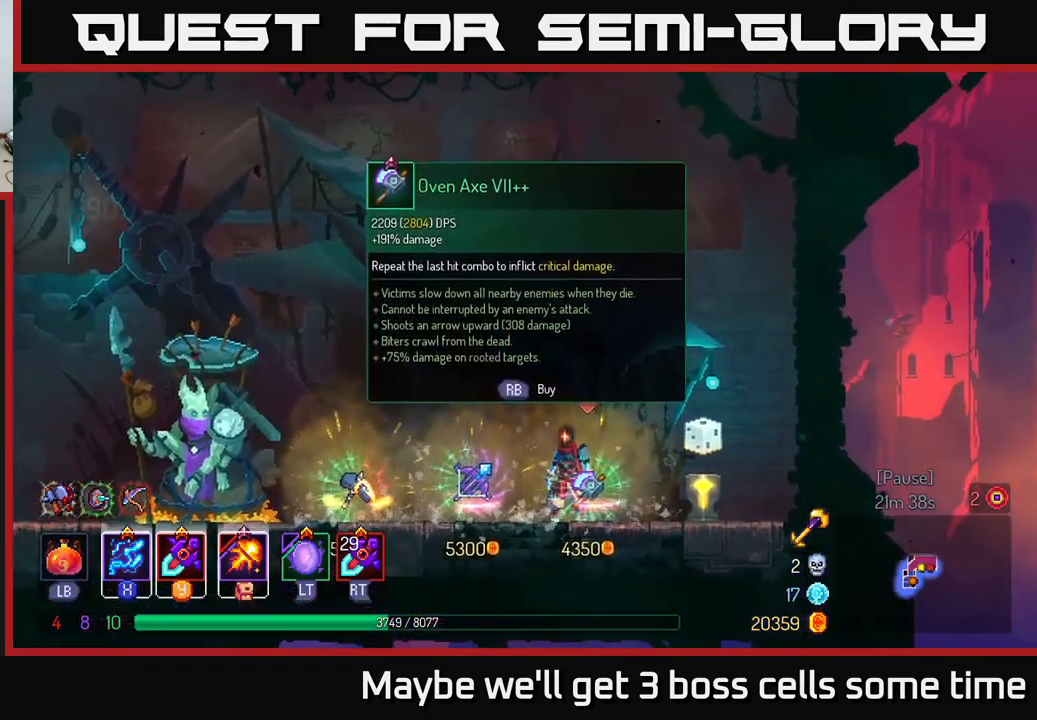
{"buttons": [], "left_stick": "center", "right_stick": "center", "events": []}
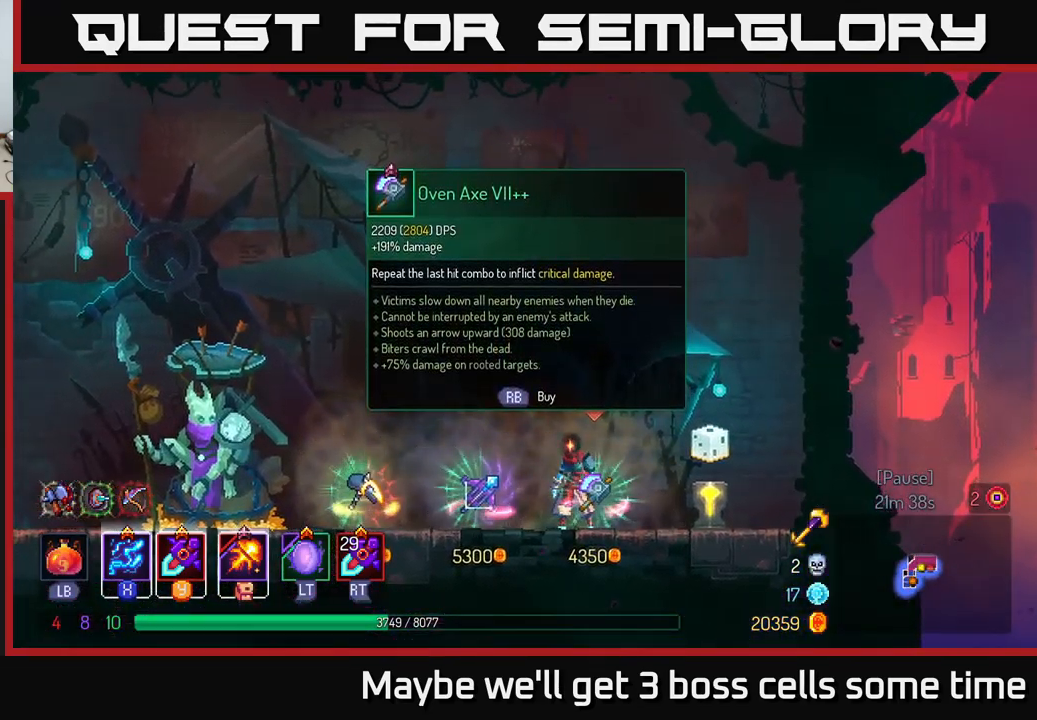
{"buttons": [], "left_stick": "left", "right_stick": "center", "events": [[200, "left_stick", "left"]]}
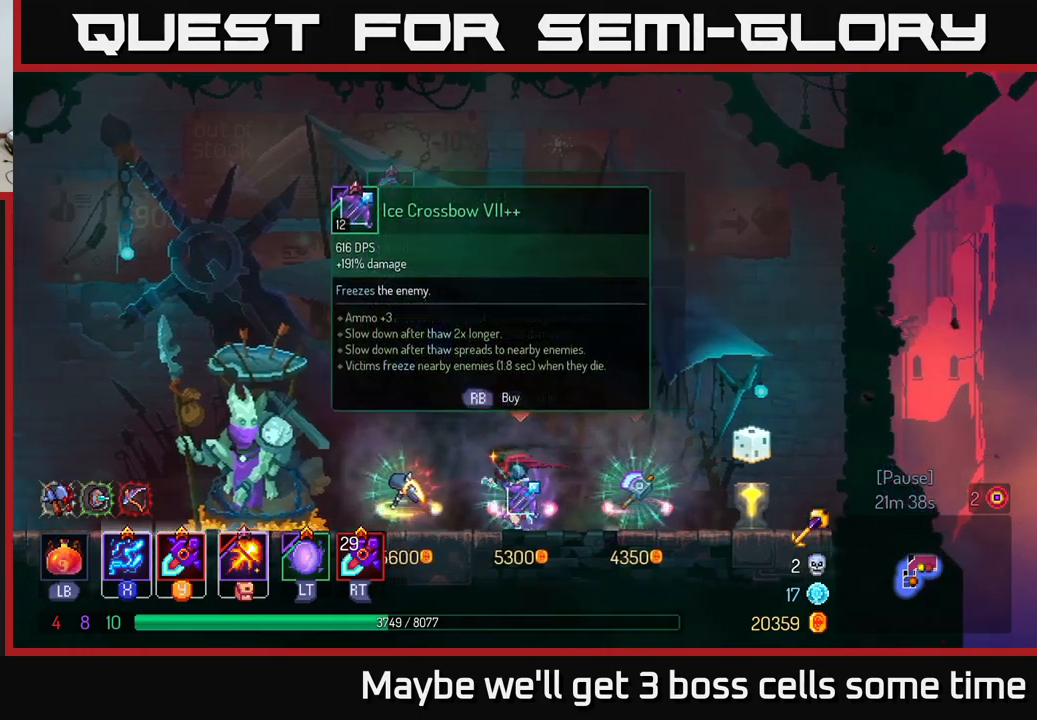
{"buttons": [], "left_stick": "center", "right_stick": "center", "events": [[233, "left_stick", "center"]]}